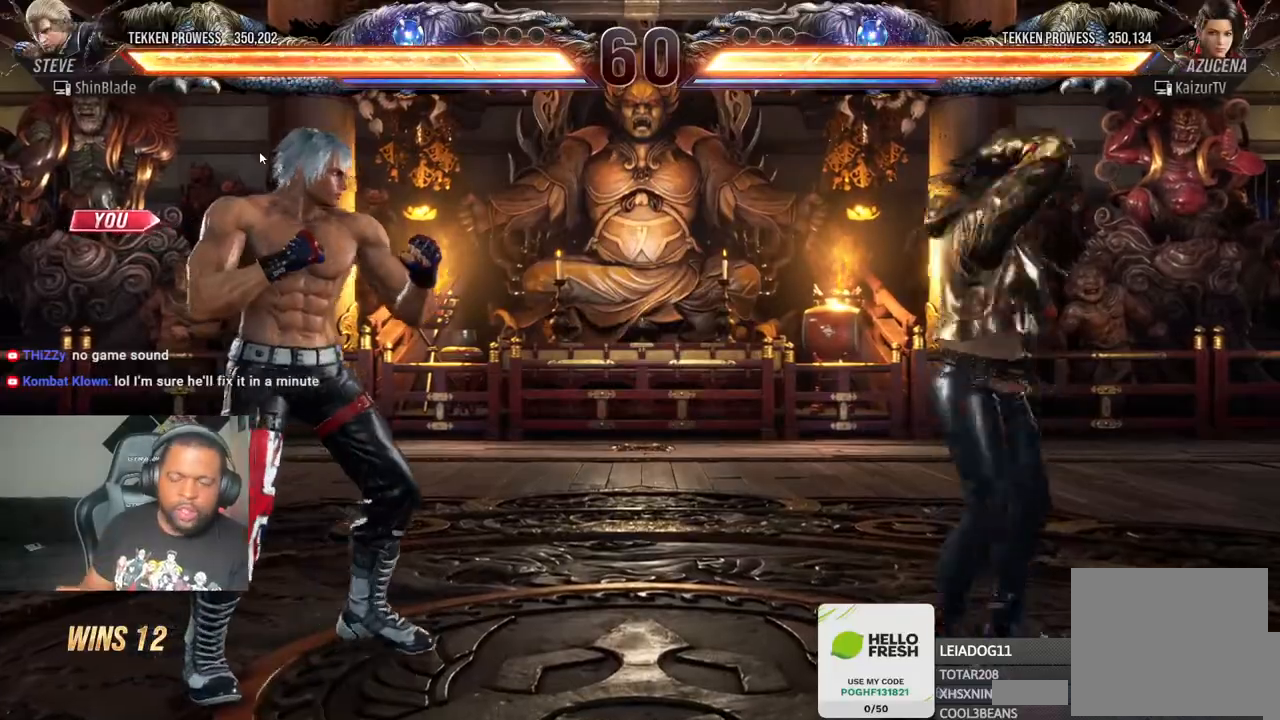
Gameplay with a controller (PlayStation layout); each line is a JSON object with the inputs held at the frame after it (dt_ms = milliseconds from this image to that frame). "events" lists button and stick changes between this image and that frame as [ms after this image, input, new state], when the widget could be followed in between. Not read: L3 R3.
{"dt_ms": 500, "buttons": ["DPAD_RIGHT"], "left_stick": "center", "right_stick": "center"}
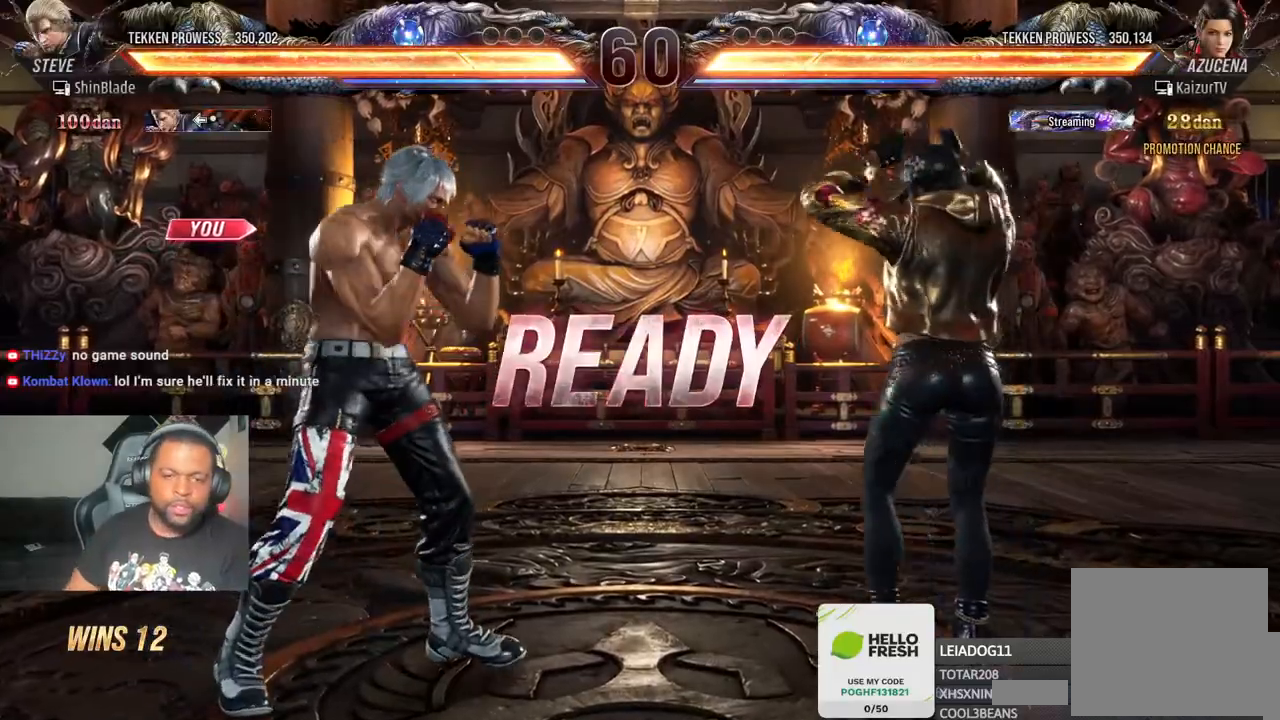
{"dt_ms": 500, "buttons": ["CIRCLE", "SQUARE", "DPAD_DOWN", "DPAD_RIGHT"], "left_stick": "center", "right_stick": "center"}
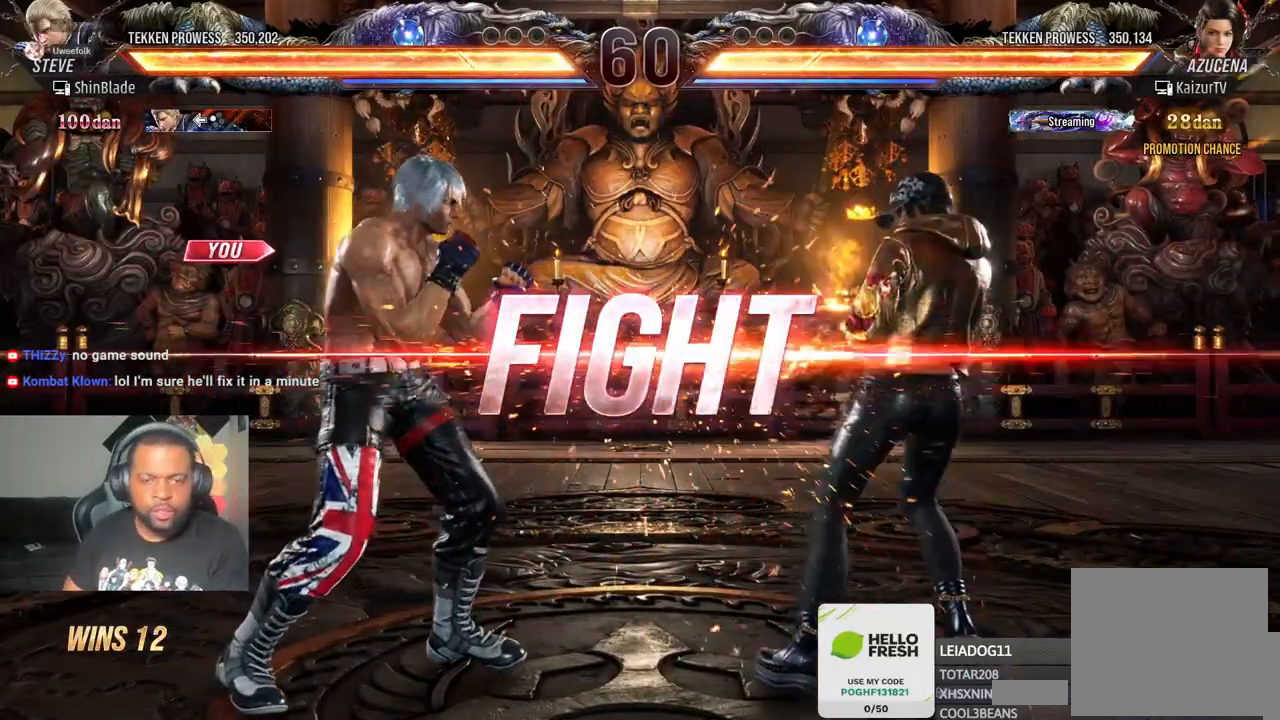
{"dt_ms": 500, "buttons": [], "left_stick": "center", "right_stick": "center"}
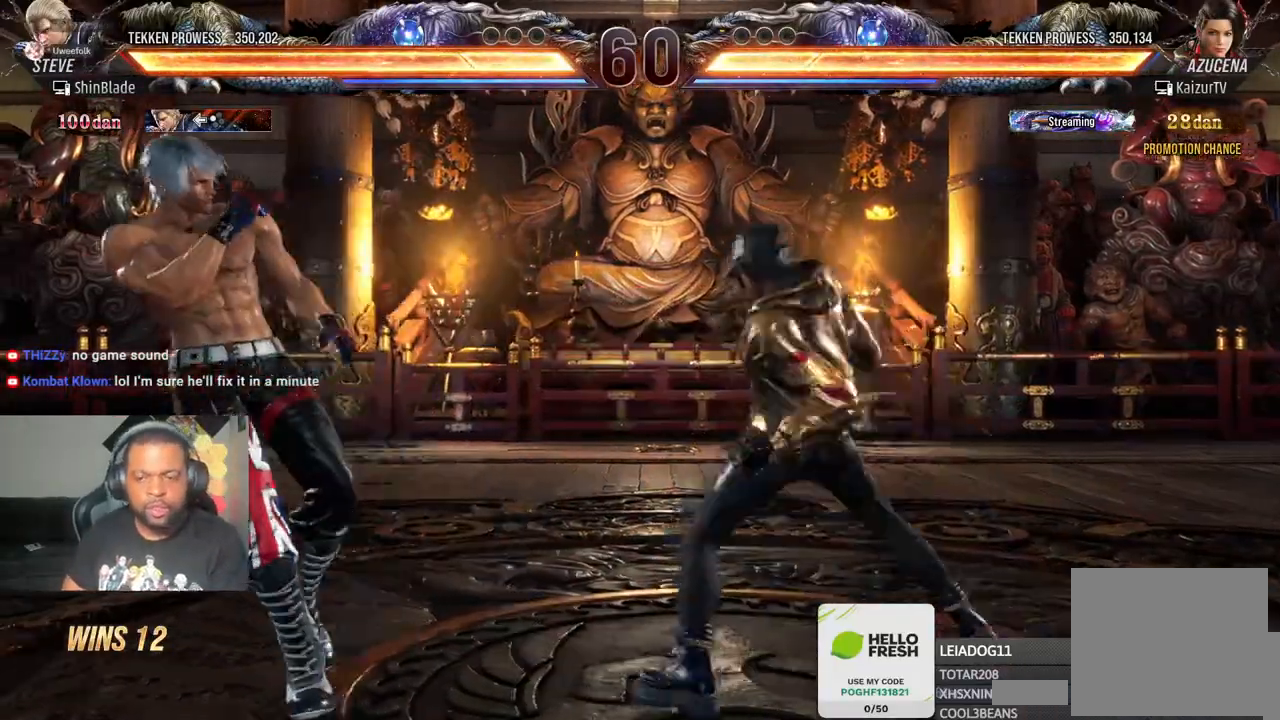
{"dt_ms": 500, "buttons": ["DPAD_LEFT"], "left_stick": "center", "right_stick": "center", "events": [[150, "TRIANGLE", "down"], [267, "DPAD_LEFT", "down"], [283, "TRIANGLE", "up"], [317, "TRIANGLE", "down"], [350, "DPAD_DOWN", "down"], [400, "CROSS", "down"], [433, "DPAD_DOWN", "up"], [433, "TRIANGLE", "up"], [500, "CROSS", "up"]]}
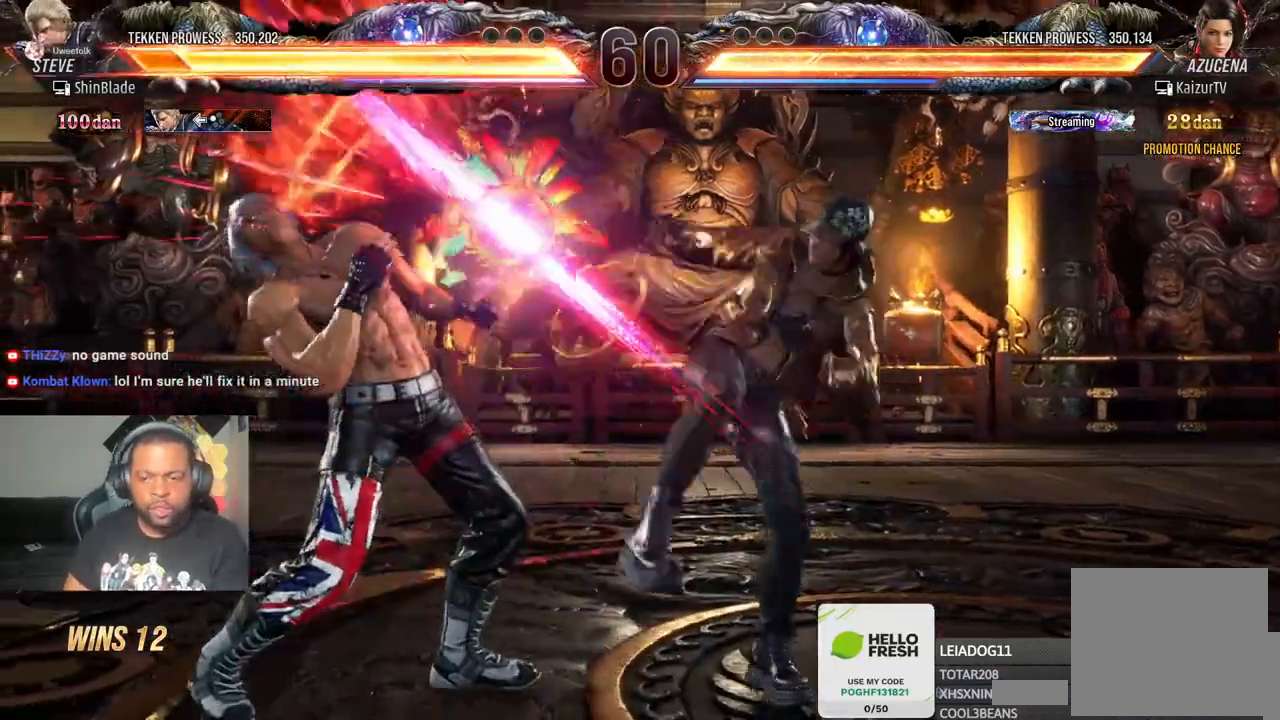
{"dt_ms": 500, "buttons": ["DPAD_LEFT"], "left_stick": "center", "right_stick": "center", "events": [[67, "CROSS", "down"], [133, "CROSS", "up"]]}
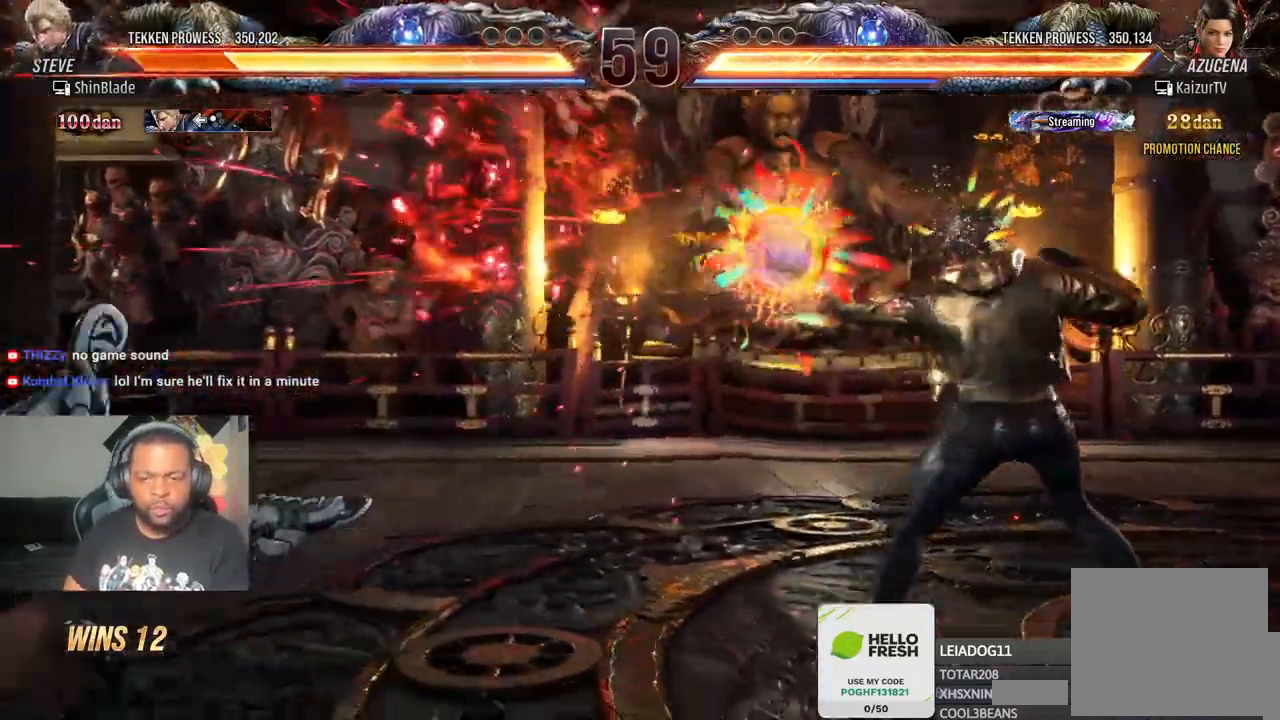
{"dt_ms": 500, "buttons": [], "left_stick": "center", "right_stick": "center", "events": [[167, "CROSS", "down"], [267, "CROSS", "up"], [300, "DPAD_LEFT", "up"], [383, "DPAD_LEFT", "down"], [467, "DPAD_LEFT", "up"]]}
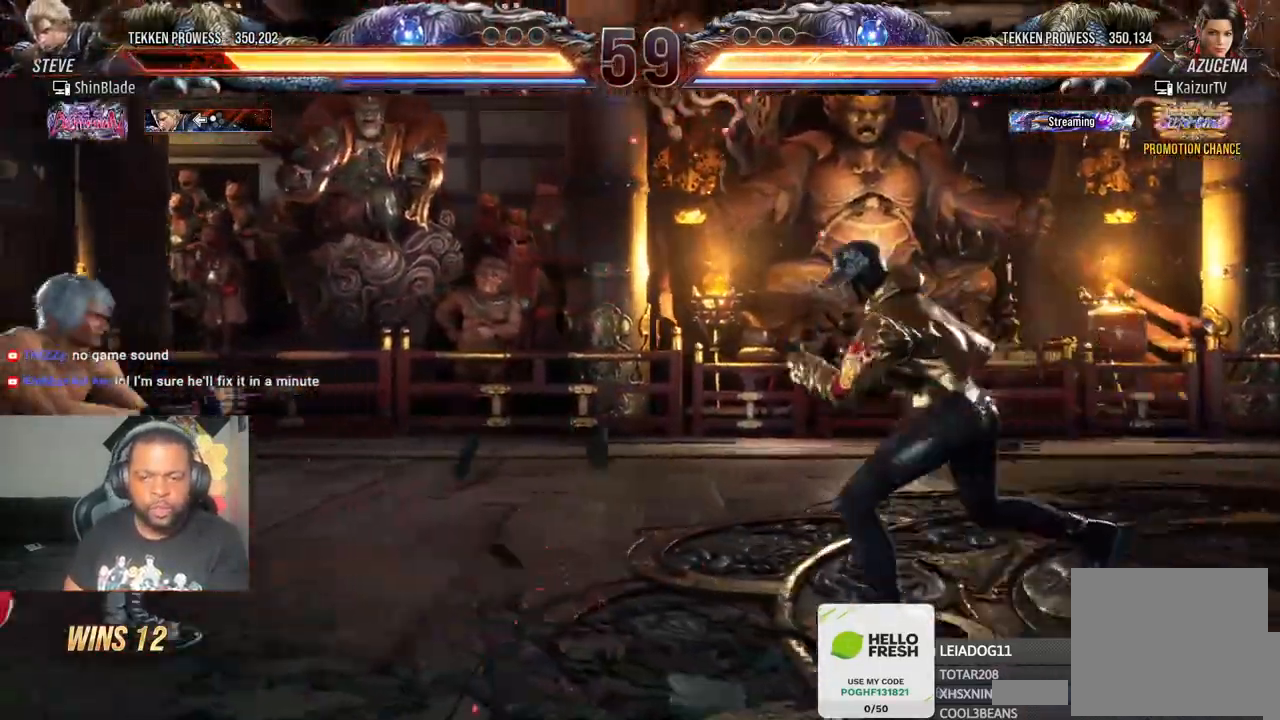
{"dt_ms": 500, "buttons": ["DPAD_LEFT"], "left_stick": "center", "right_stick": "center", "events": [[33, "DPAD_LEFT", "down"], [183, "CIRCLE", "down"], [183, "CROSS", "down"], [283, "CROSS", "up"], [300, "CIRCLE", "up"]]}
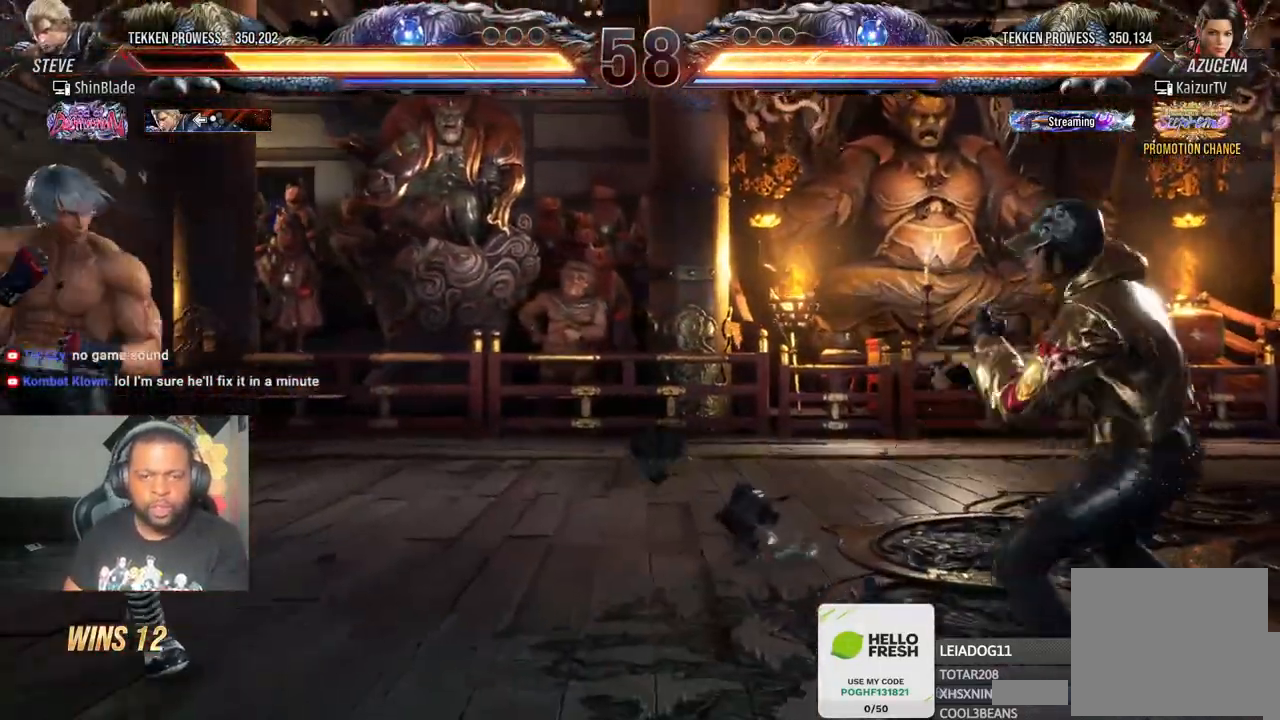
{"dt_ms": 500, "buttons": ["DPAD_LEFT"], "left_stick": "center", "right_stick": "center", "events": [[33, "DPAD_DOWN", "down"], [100, "DPAD_DOWN", "up"], [150, "DPAD_LEFT", "up"], [200, "DPAD_LEFT", "down"], [300, "CIRCLE", "down"], [300, "CROSS", "down"], [400, "CIRCLE", "up"], [400, "CROSS", "up"]]}
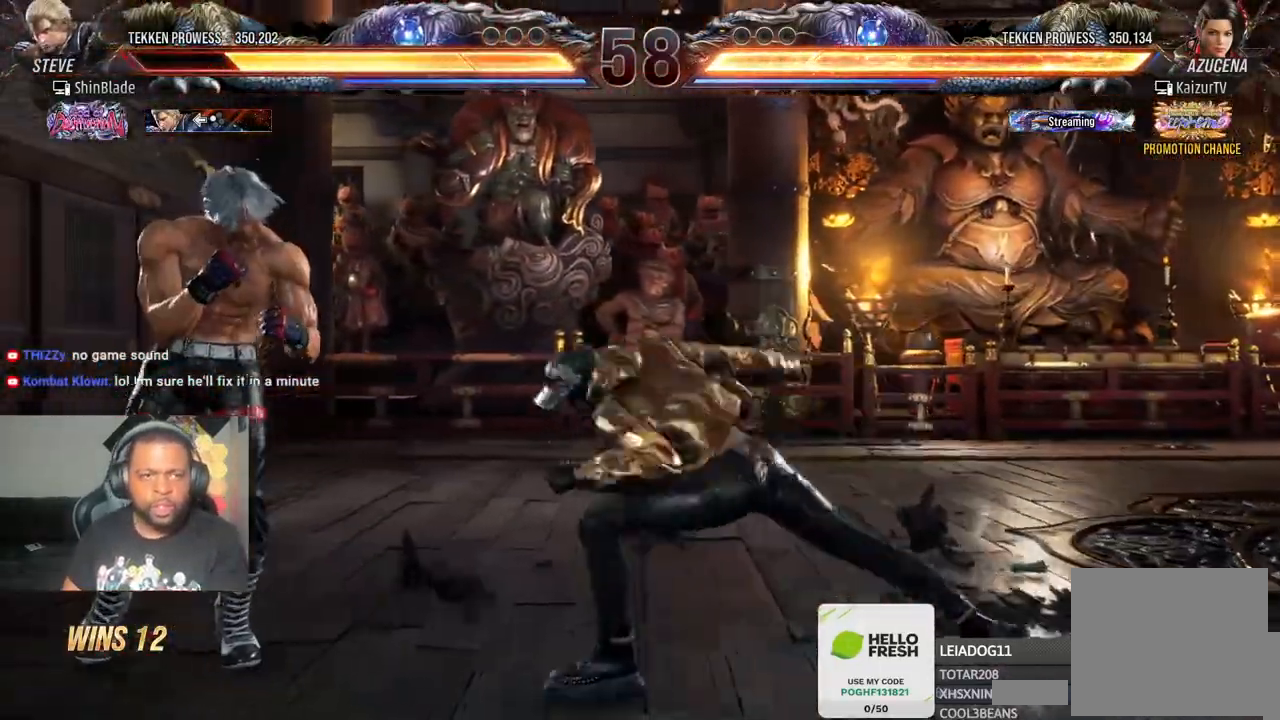
{"dt_ms": 500, "buttons": ["SQUARE", "DPAD_LEFT"], "left_stick": "left", "right_stick": "center", "events": [[117, "left_stick", "left"], [133, "TRIANGLE", "down"], [250, "SQUARE", "down"], [250, "TRIANGLE", "up"], [333, "TRIANGLE", "down"], [367, "SQUARE", "up"], [433, "SQUARE", "down"], [467, "TRIANGLE", "up"]]}
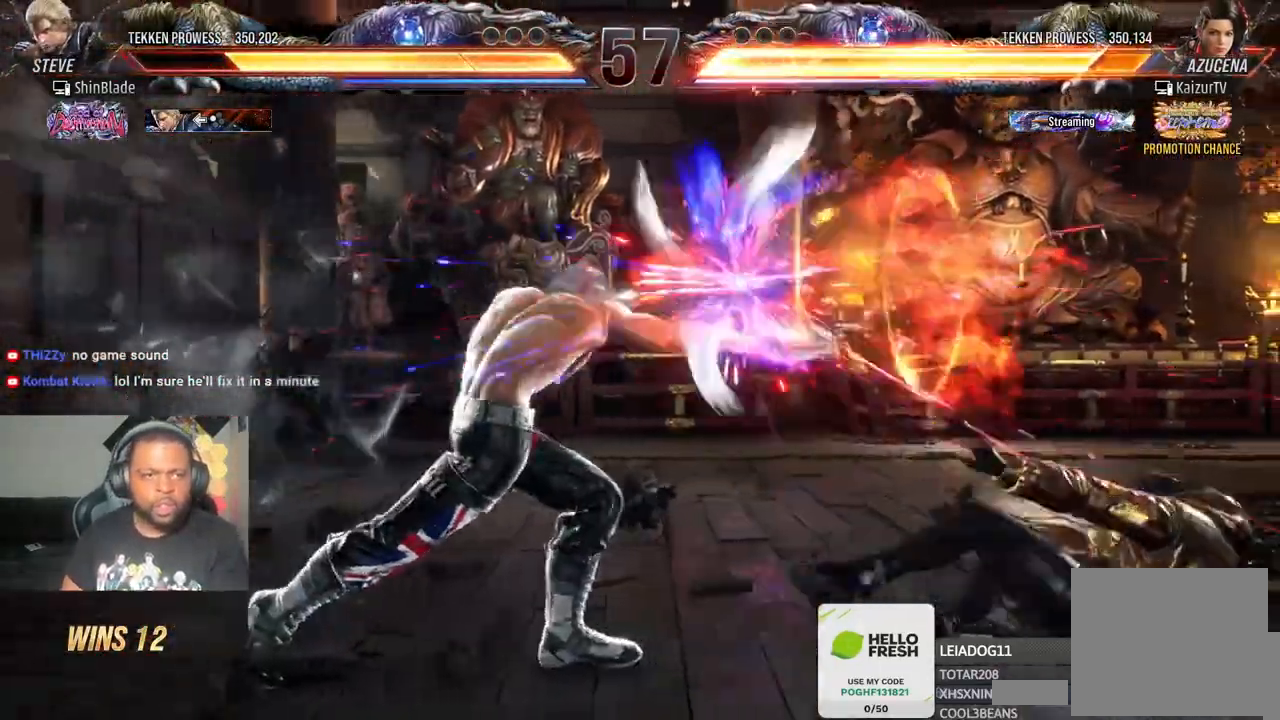
{"dt_ms": 500, "buttons": ["TRIANGLE", "DPAD_RIGHT"], "left_stick": "center", "right_stick": "center", "events": [[17, "SQUARE", "up"], [67, "DPAD_LEFT", "up"], [83, "SQUARE", "down"], [200, "SQUARE", "up"], [200, "left_stick", "center"], [267, "DPAD_RIGHT", "down"], [350, "DPAD_RIGHT", "up"], [400, "DPAD_RIGHT", "down"], [483, "TRIANGLE", "down"]]}
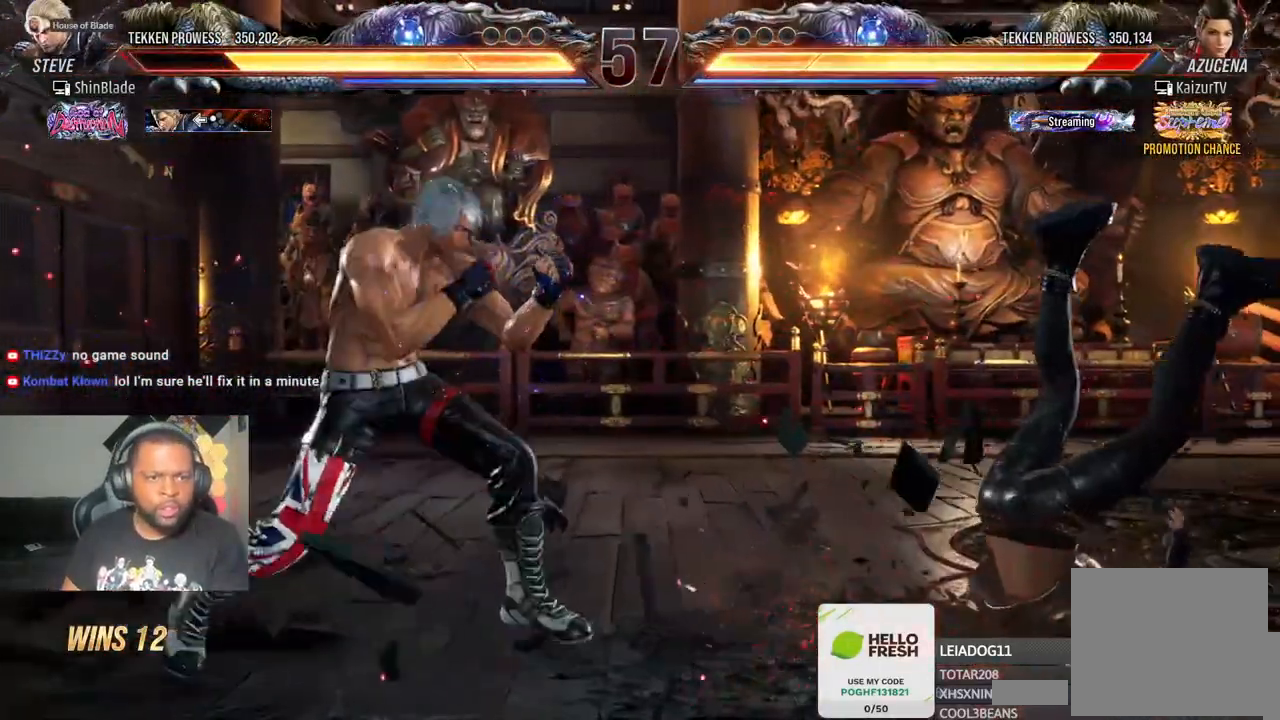
{"dt_ms": 500, "buttons": ["SQUARE"], "left_stick": "center", "right_stick": "center", "events": [[100, "DPAD_DOWN", "down"], [117, "DPAD_RIGHT", "up"], [133, "DPAD_DOWN", "up"], [133, "DPAD_LEFT", "down"], [300, "SQUARE", "down"], [300, "TRIANGLE", "up"], [400, "SQUARE", "up"], [467, "SQUARE", "down"], [500, "DPAD_LEFT", "up"]]}
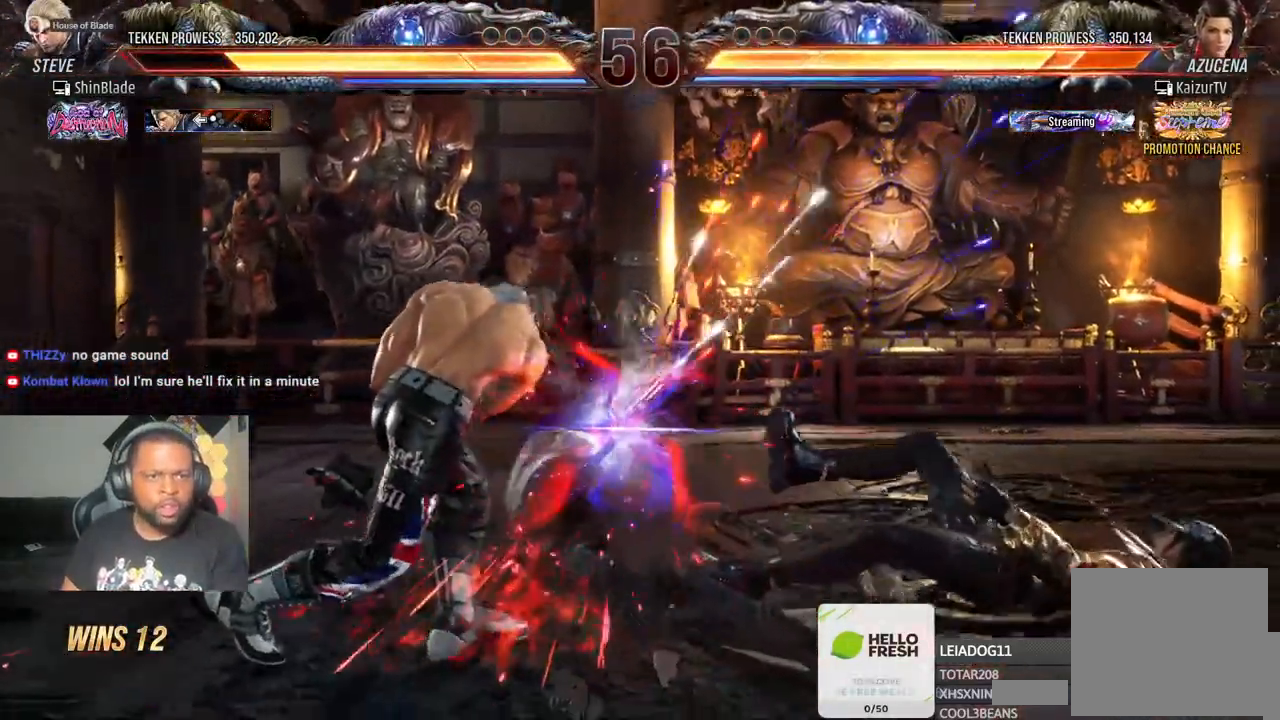
{"dt_ms": 500, "buttons": [], "left_stick": "center", "right_stick": "center", "events": [[17, "SQUARE", "up"], [67, "SQUARE", "down"], [150, "SQUARE", "up"], [400, "DPAD_RIGHT", "down"], [433, "DPAD_RIGHT", "up"]]}
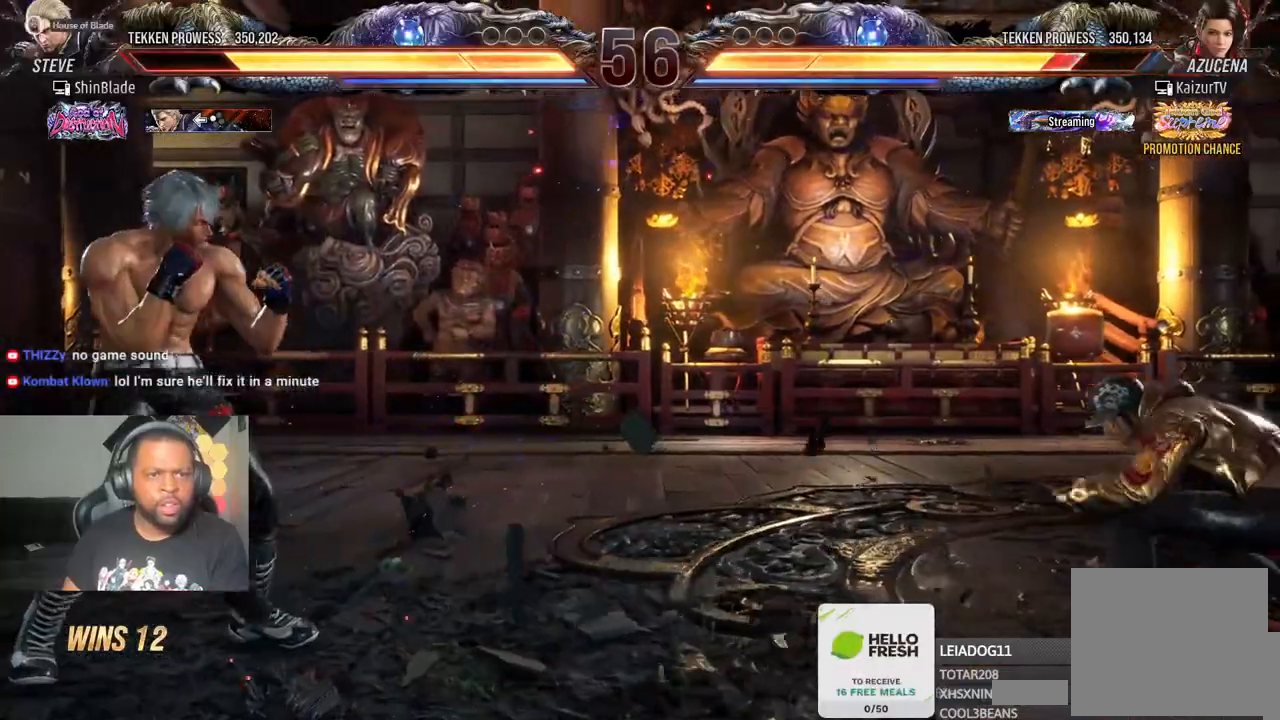
{"dt_ms": 500, "buttons": ["DPAD_DOWN", "DPAD_LEFT"], "left_stick": "center", "right_stick": "center", "events": [[117, "DPAD_LEFT", "down"], [367, "CIRCLE", "down"], [367, "CROSS", "down"], [467, "CROSS", "up"], [467, "DPAD_DOWN", "down"], [483, "CIRCLE", "up"]]}
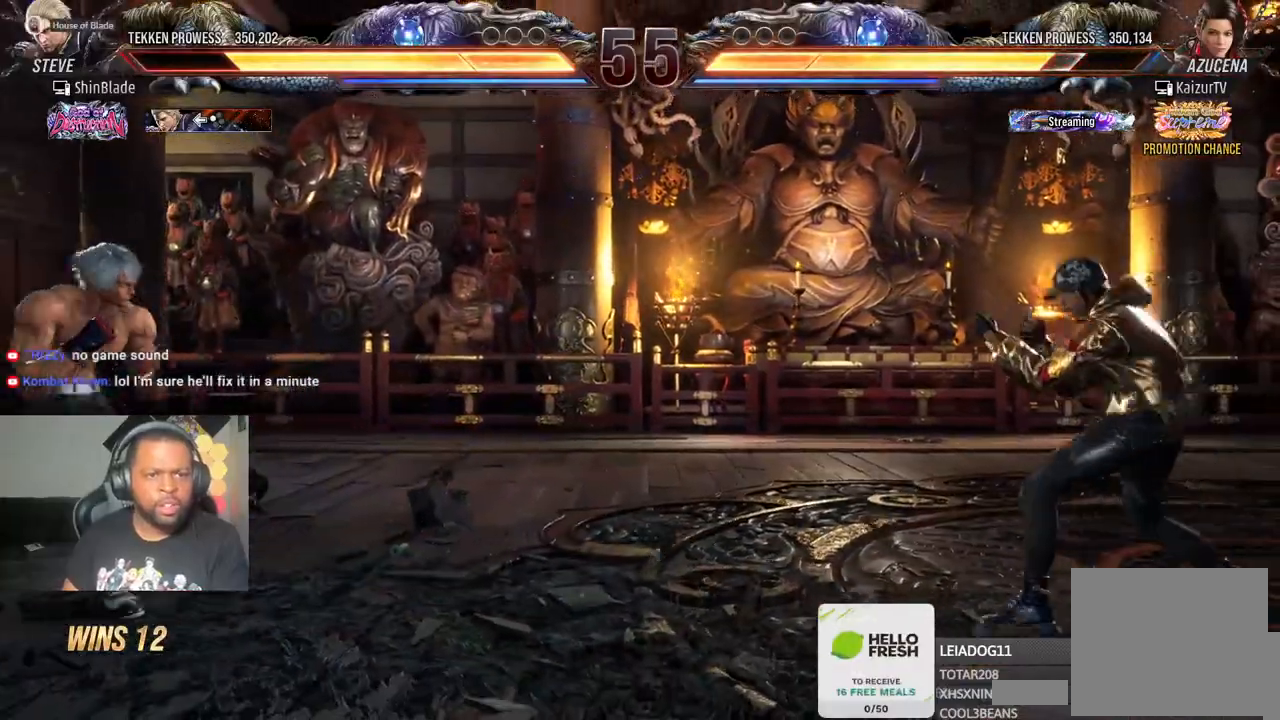
{"dt_ms": 500, "buttons": ["SQUARE", "TRIANGLE", "DPAD_RIGHT"], "left_stick": "center", "right_stick": "center", "events": [[33, "DPAD_DOWN", "up"], [83, "DPAD_LEFT", "up"], [150, "CIRCLE", "down"], [150, "CROSS", "down"], [233, "CROSS", "up"], [250, "CIRCLE", "up"], [333, "TRIANGLE", "down"], [383, "DPAD_RIGHT", "down"], [417, "SQUARE", "down"], [433, "TRIANGLE", "up"], [483, "TRIANGLE", "down"]]}
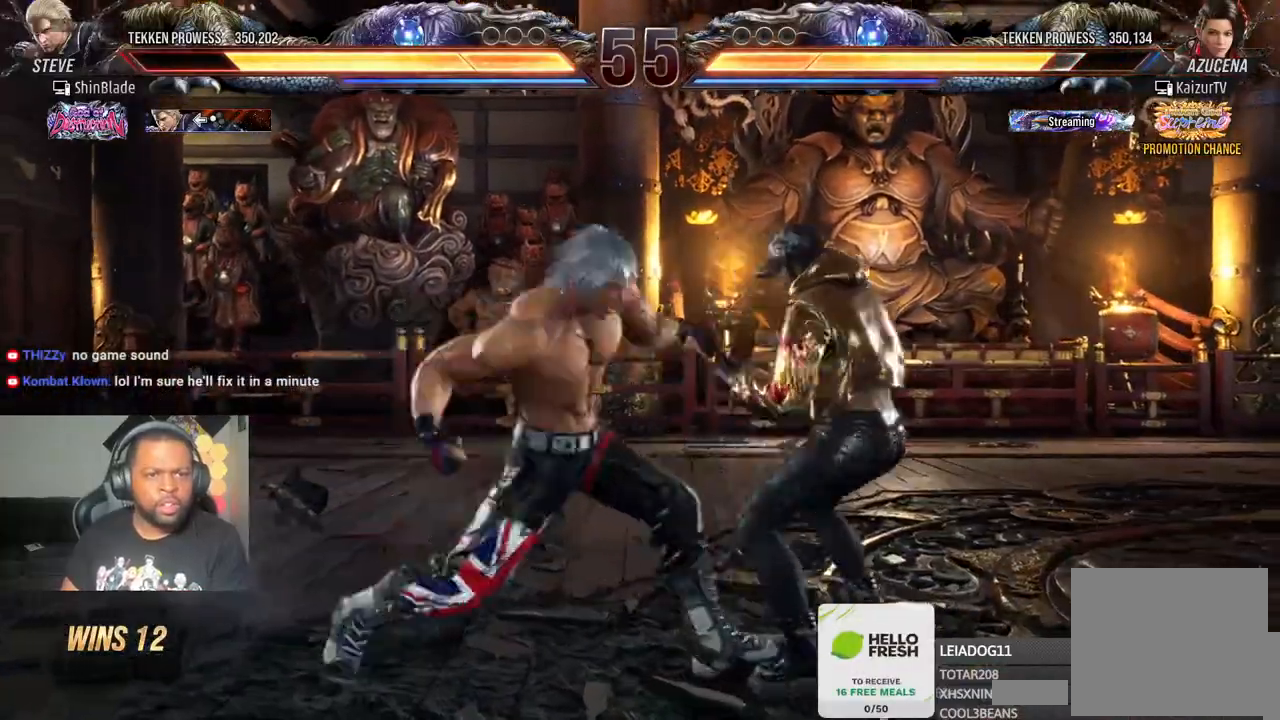
{"dt_ms": 500, "buttons": ["SQUARE", "DPAD_LEFT"], "left_stick": "center", "right_stick": "center", "events": [[33, "SQUARE", "up"], [100, "SQUARE", "down"], [133, "TRIANGLE", "up"], [183, "TRIANGLE", "down"], [200, "SQUARE", "up"], [267, "SQUARE", "down"], [317, "DPAD_RIGHT", "up"], [333, "TRIANGLE", "up"], [350, "SQUARE", "up"], [400, "DPAD_LEFT", "down"], [450, "SQUARE", "down"]]}
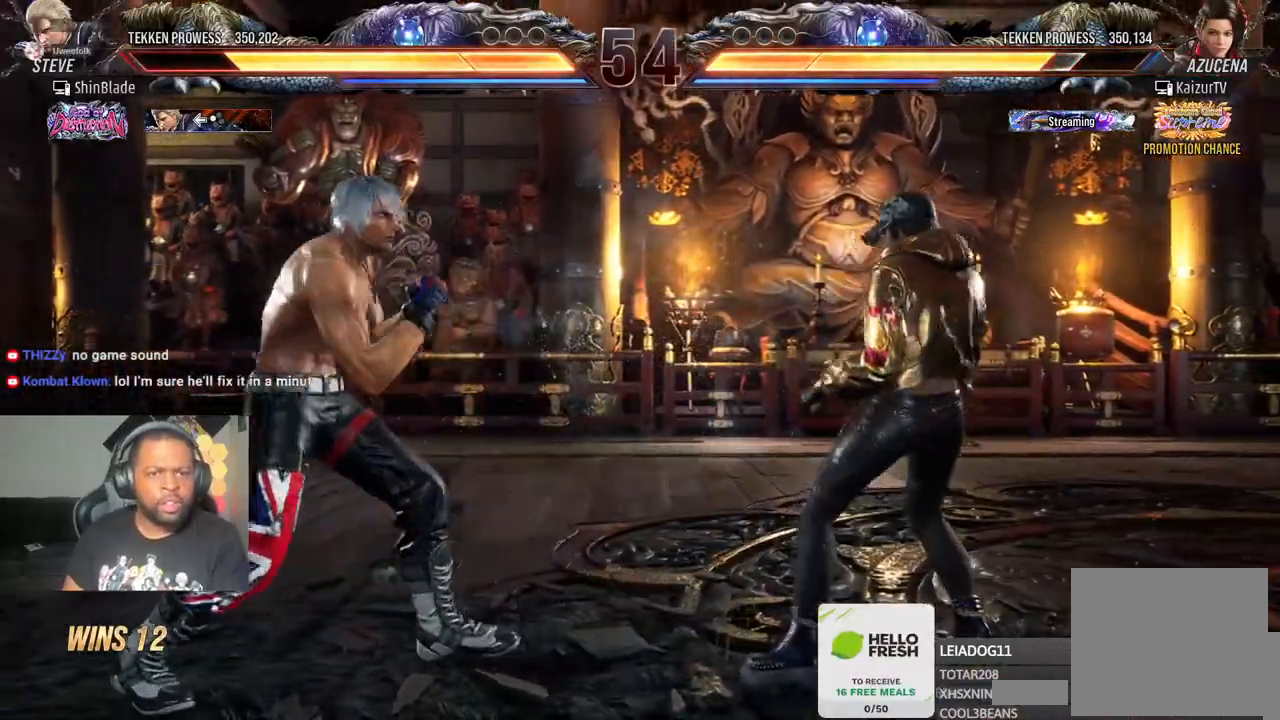
{"dt_ms": 500, "buttons": ["CROSS", "DPAD_RIGHT"], "left_stick": "center", "right_stick": "center", "events": [[383, "SQUARE", "up"], [400, "DPAD_LEFT", "up"], [450, "DPAD_RIGHT", "down"], [483, "CROSS", "down"]]}
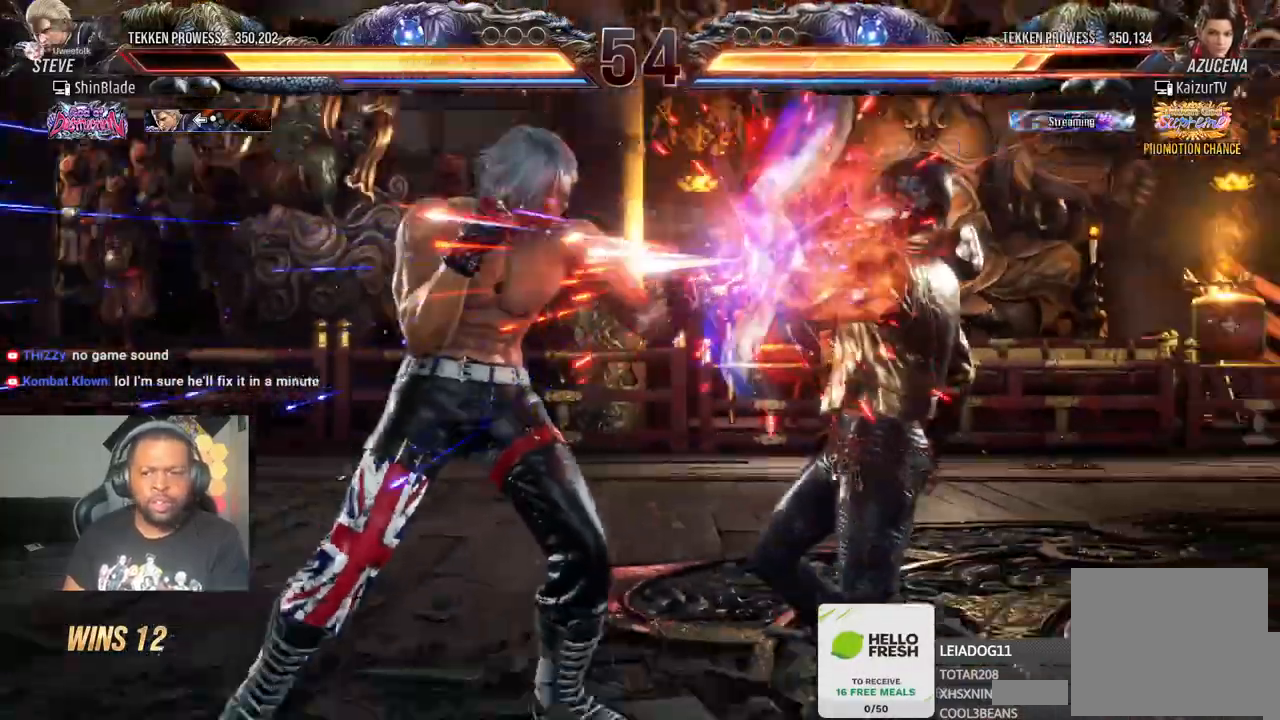
{"dt_ms": 500, "buttons": ["SQUARE"], "left_stick": "center", "right_stick": "center", "events": [[433, "CROSS", "up"], [467, "DPAD_RIGHT", "up"], [467, "SQUARE", "down"]]}
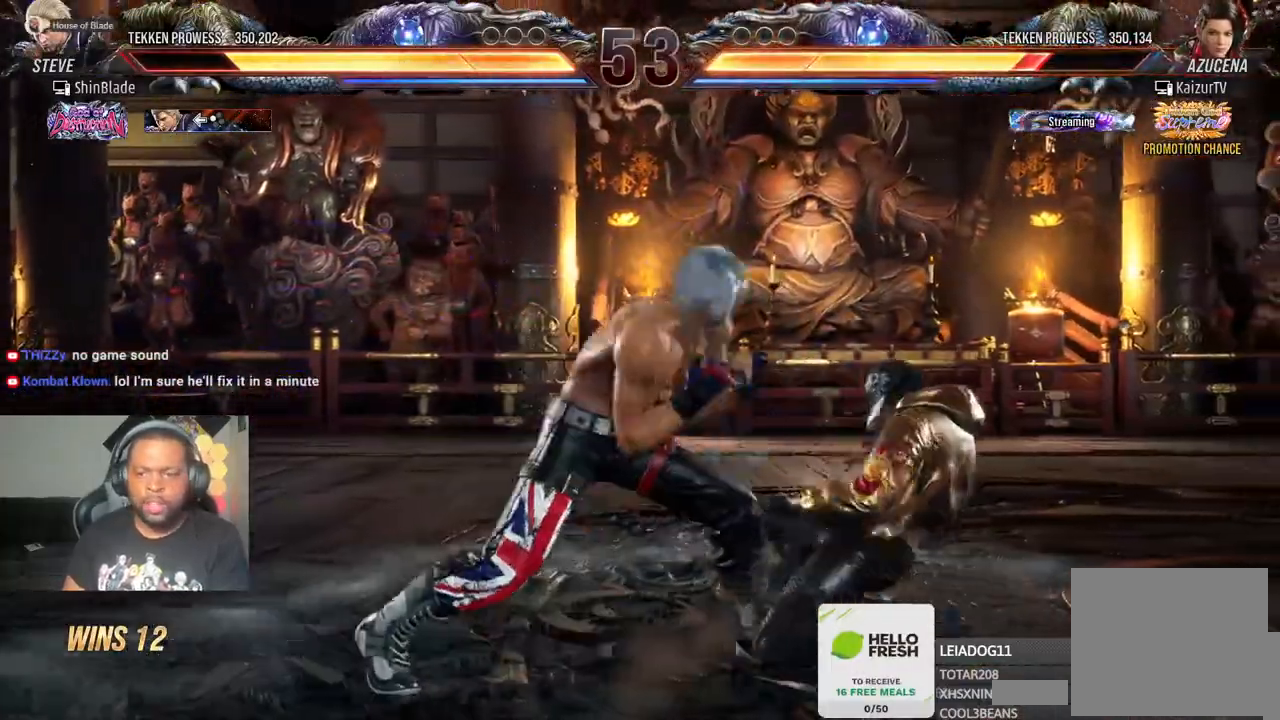
{"dt_ms": 500, "buttons": [], "left_stick": "up", "right_stick": "center"}
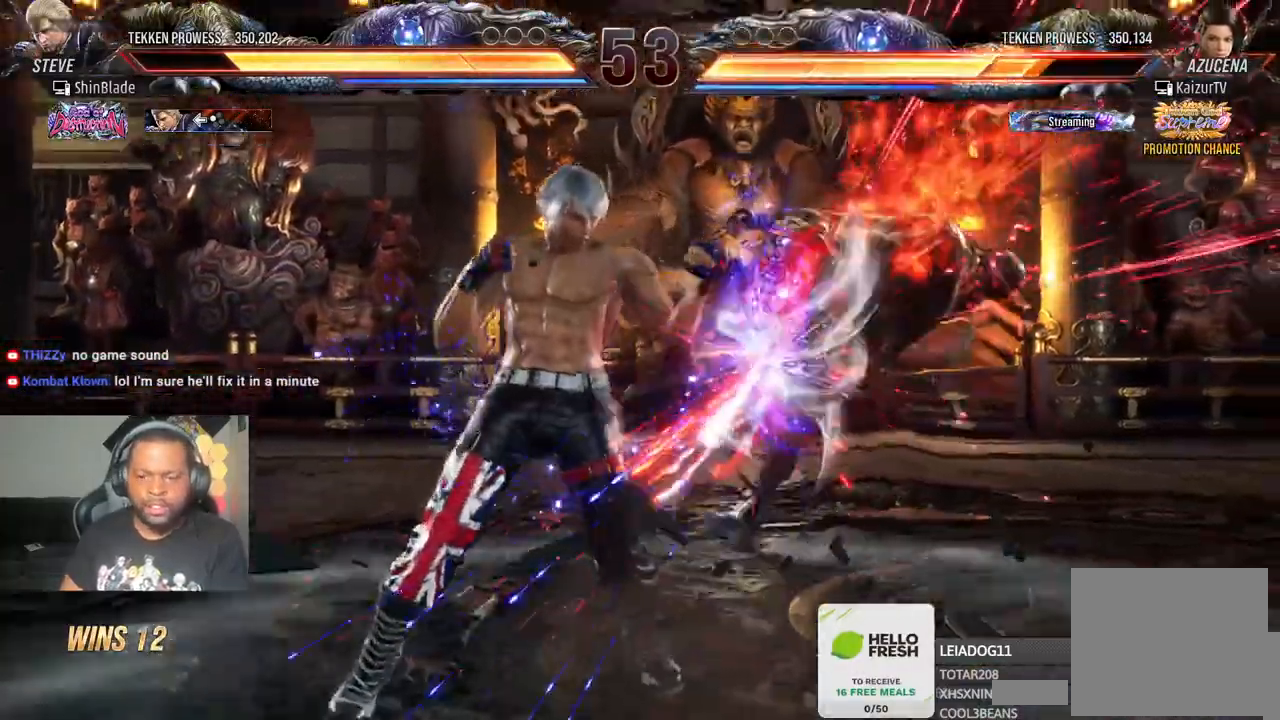
{"dt_ms": 1000, "buttons": ["DPAD_RIGHT"], "left_stick": "center", "right_stick": "center"}
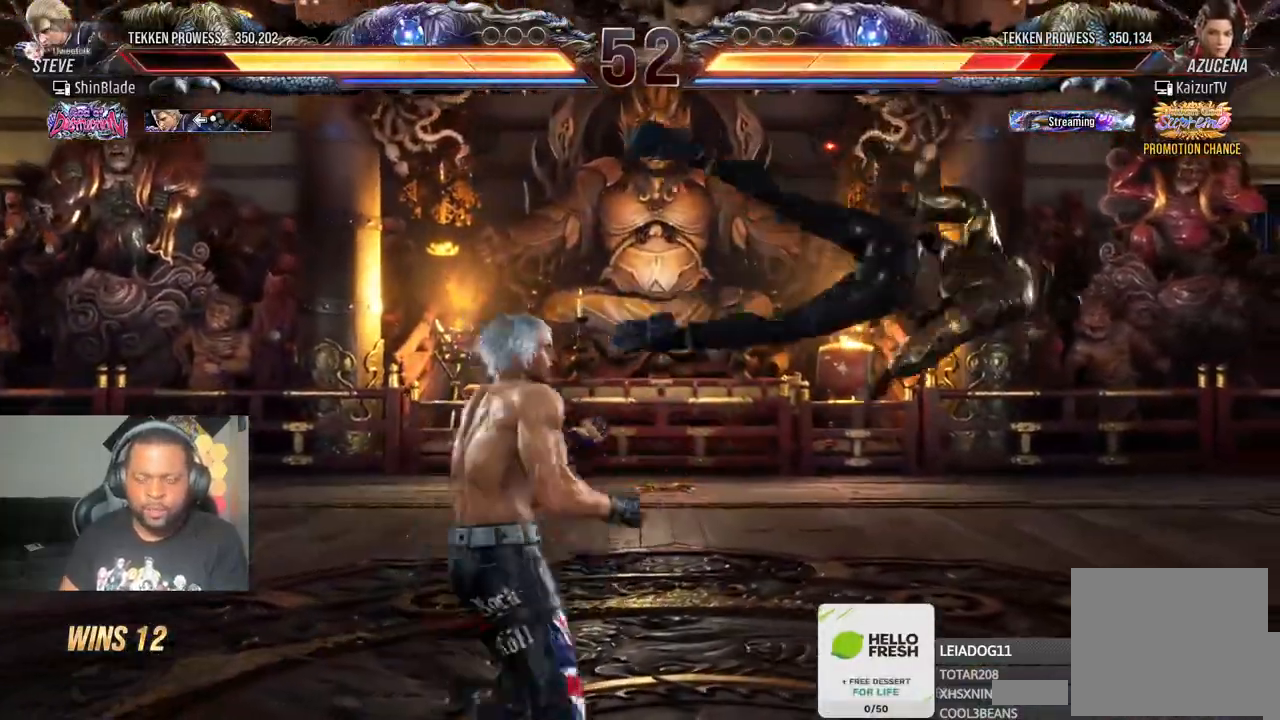
{"dt_ms": 500, "buttons": ["SQUARE", "DPAD_RIGHT"], "left_stick": "center", "right_stick": "center", "events": [[33, "SQUARE", "down"], [117, "SQUARE", "up"], [183, "SQUARE", "down"], [267, "SQUARE", "up"], [317, "SQUARE", "down"], [383, "SQUARE", "up"], [450, "SQUARE", "down"]]}
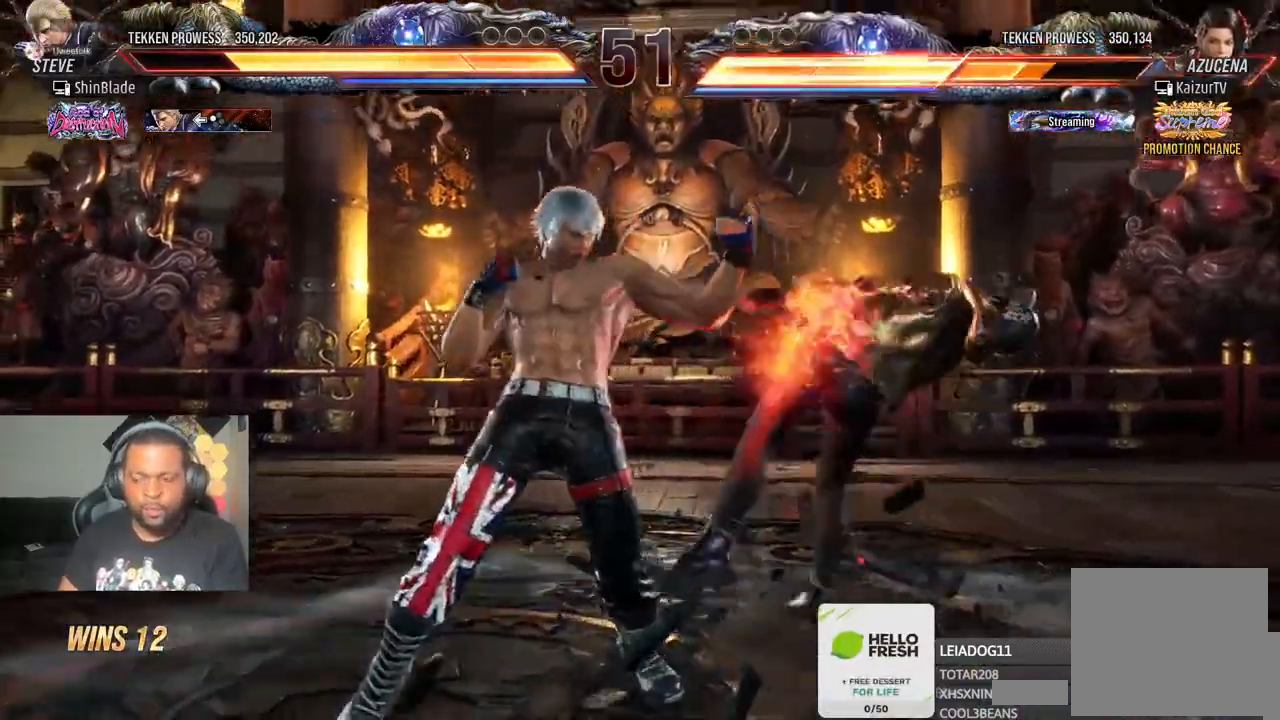
{"dt_ms": 500, "buttons": ["TRIANGLE"], "left_stick": "center", "right_stick": "center", "events": [[100, "SQUARE", "up"], [117, "DPAD_RIGHT", "up"], [250, "DPAD_LEFT", "down"], [283, "SQUARE", "down"], [433, "DPAD_LEFT", "up"], [433, "TRIANGLE", "down"], [450, "SQUARE", "up"]]}
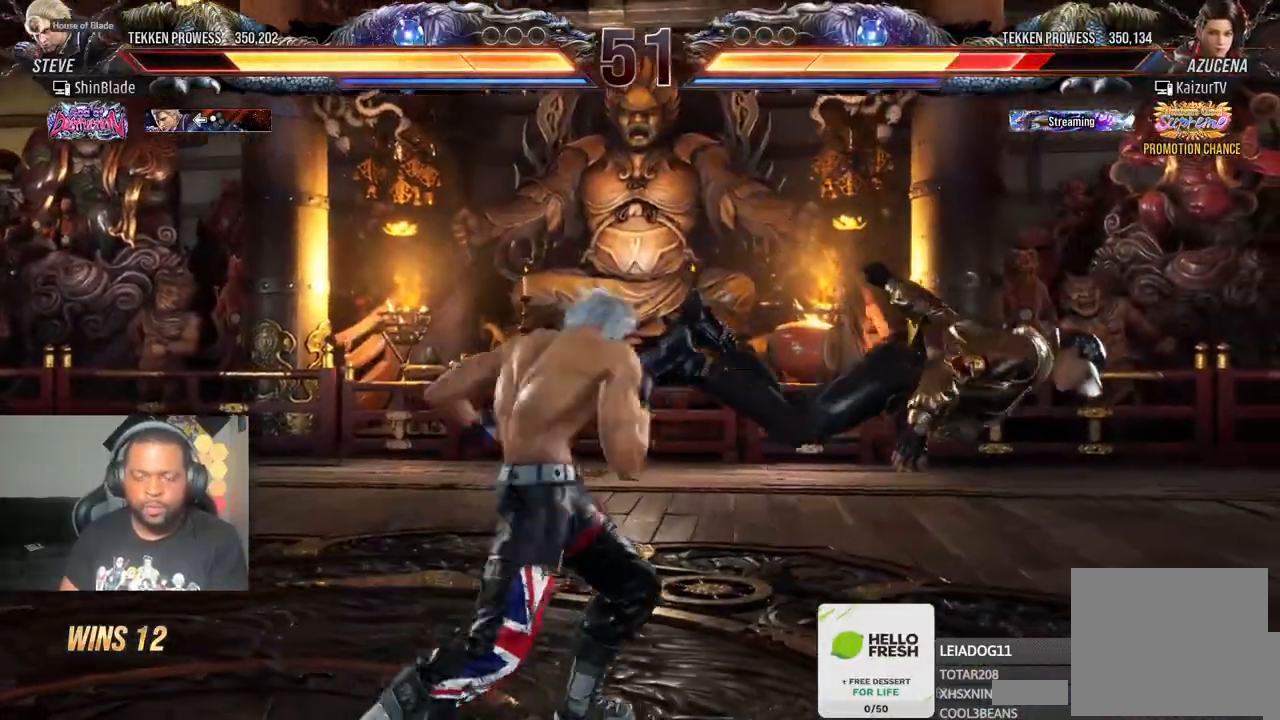
{"dt_ms": 500, "buttons": [], "left_stick": "center", "right_stick": "center", "events": [[33, "TRIANGLE", "up"], [100, "TRIANGLE", "down"], [100, "left_stick", "up"], [183, "TRIANGLE", "up"], [200, "left_stick", "center"], [267, "TRIANGLE", "down"], [350, "TRIANGLE", "up"], [417, "TRIANGLE", "down"], [500, "TRIANGLE", "up"]]}
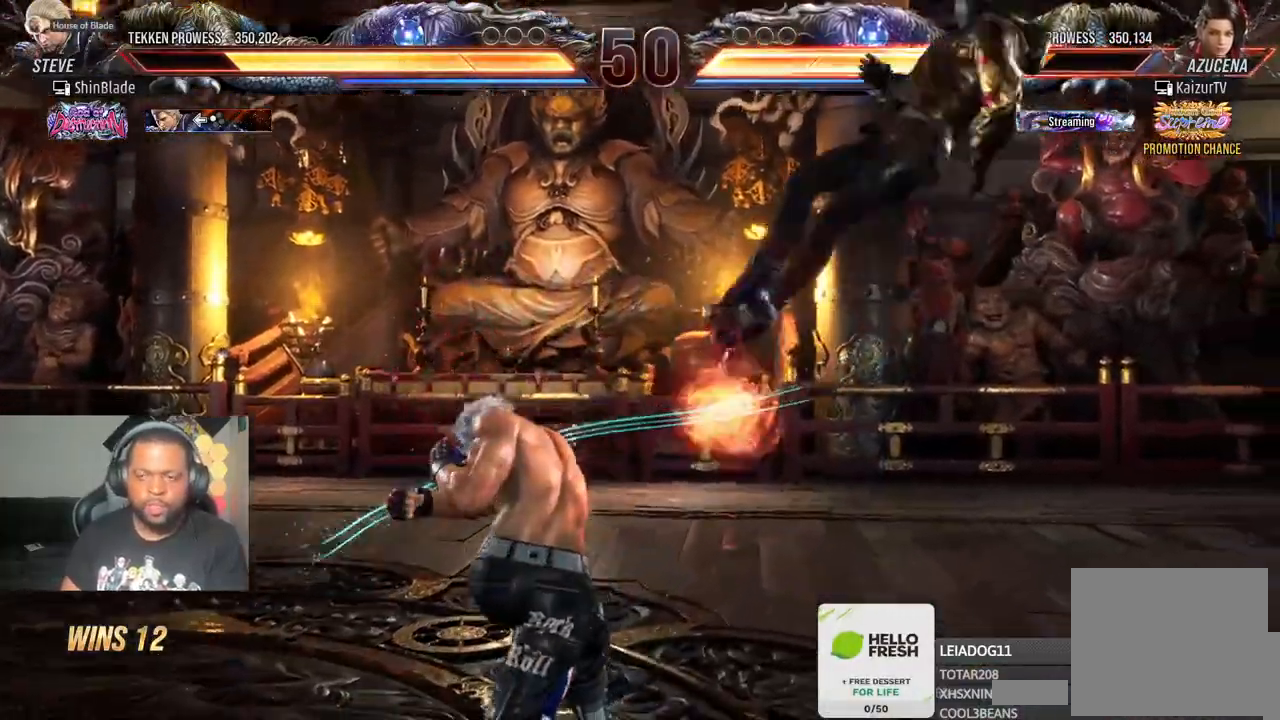
{"dt_ms": 500, "buttons": ["TRIANGLE"], "left_stick": "center", "right_stick": "center", "events": [[83, "TRIANGLE", "down"], [150, "TRIANGLE", "up"], [250, "TRIANGLE", "down"], [317, "TRIANGLE", "up"], [417, "TRIANGLE", "down"]]}
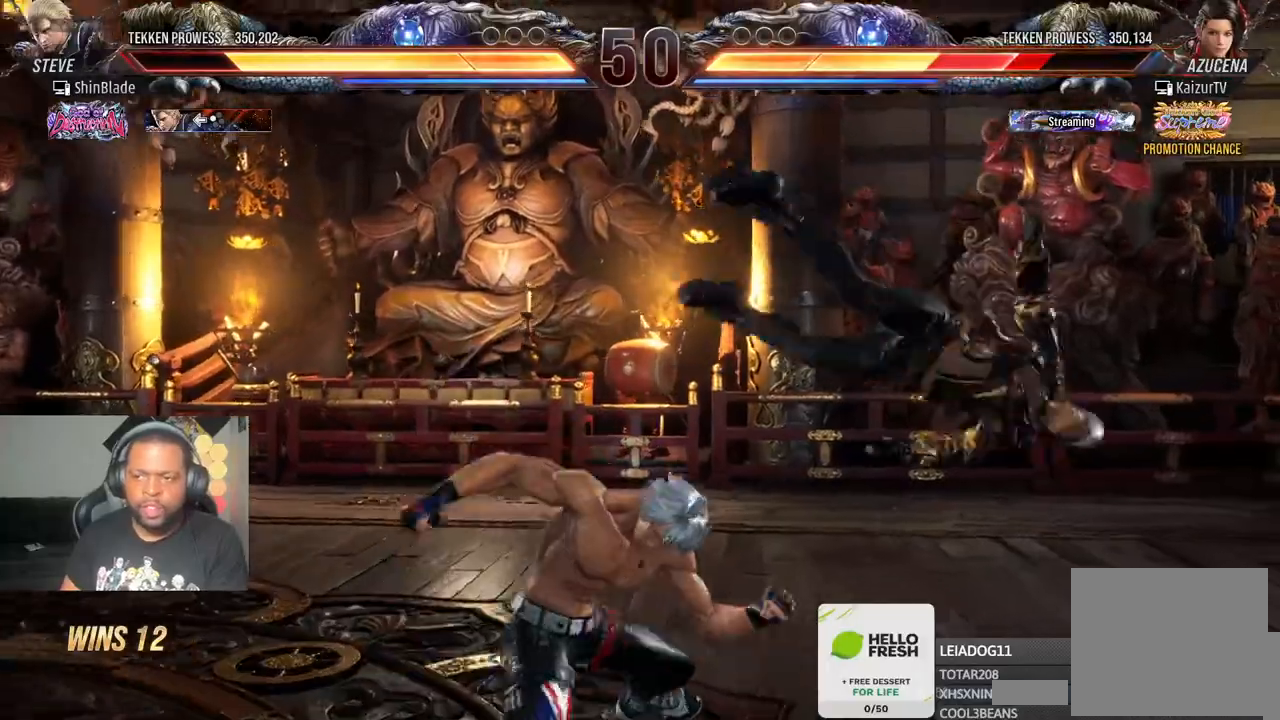
{"dt_ms": 500, "buttons": [], "left_stick": "center", "right_stick": "center", "events": [[17, "TRIANGLE", "up"], [83, "SQUARE", "down"], [133, "DPAD_RIGHT", "down"], [167, "SQUARE", "up"], [217, "SQUARE", "down"], [300, "DPAD_RIGHT", "up"], [333, "SQUARE", "up"]]}
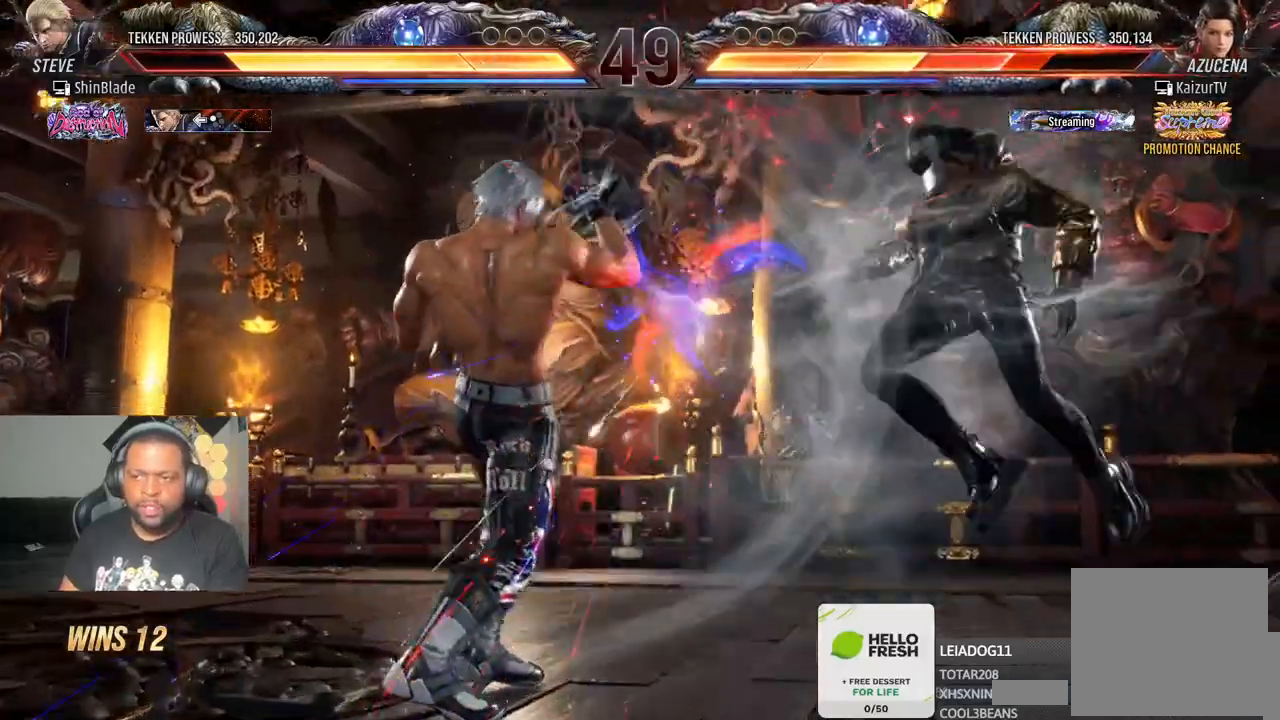
{"dt_ms": 500, "buttons": [], "left_stick": "center", "right_stick": "center", "events": [[50, "DPAD_RIGHT", "down"], [117, "DPAD_RIGHT", "up"], [183, "DPAD_RIGHT", "down"], [250, "DPAD_RIGHT", "up"], [317, "DPAD_RIGHT", "down"], [467, "DPAD_RIGHT", "up"]]}
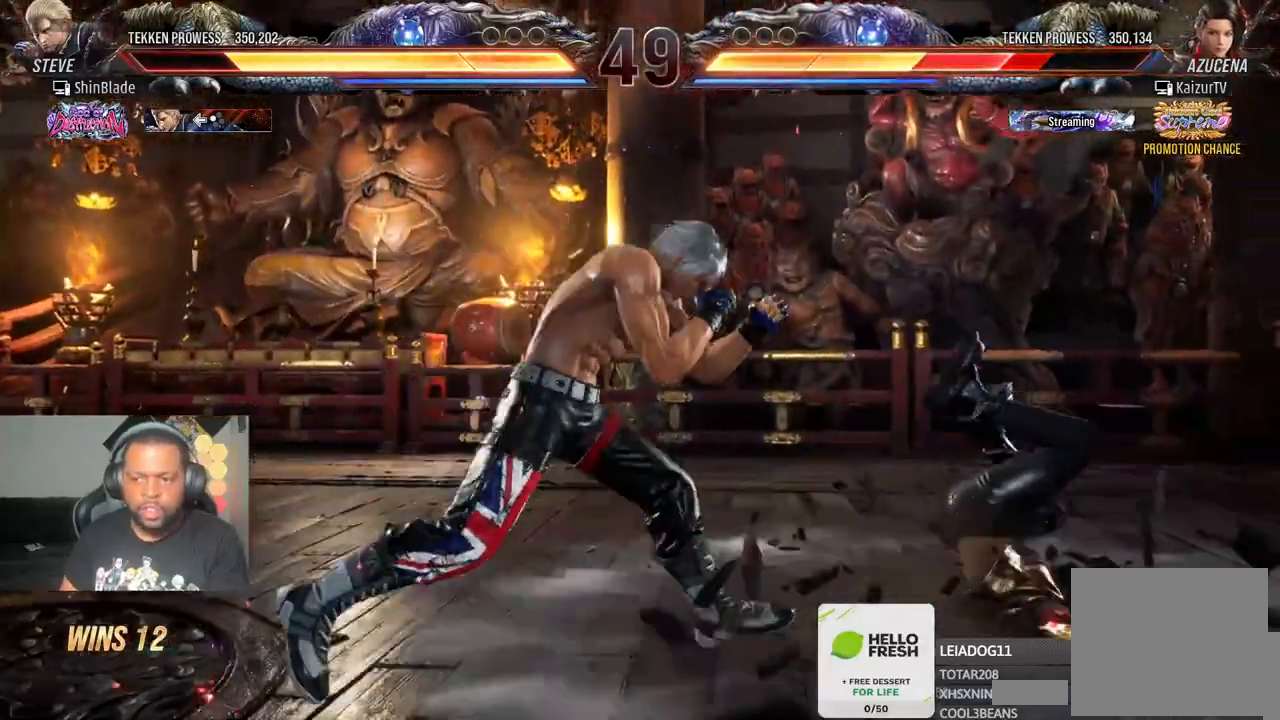
{"dt_ms": 500, "buttons": [], "left_stick": "center", "right_stick": "center", "events": [[33, "CROSS", "down"], [150, "CROSS", "up"], [167, "SQUARE", "down"], [250, "SQUARE", "up"], [333, "TRIANGLE", "down"], [417, "TRIANGLE", "up"]]}